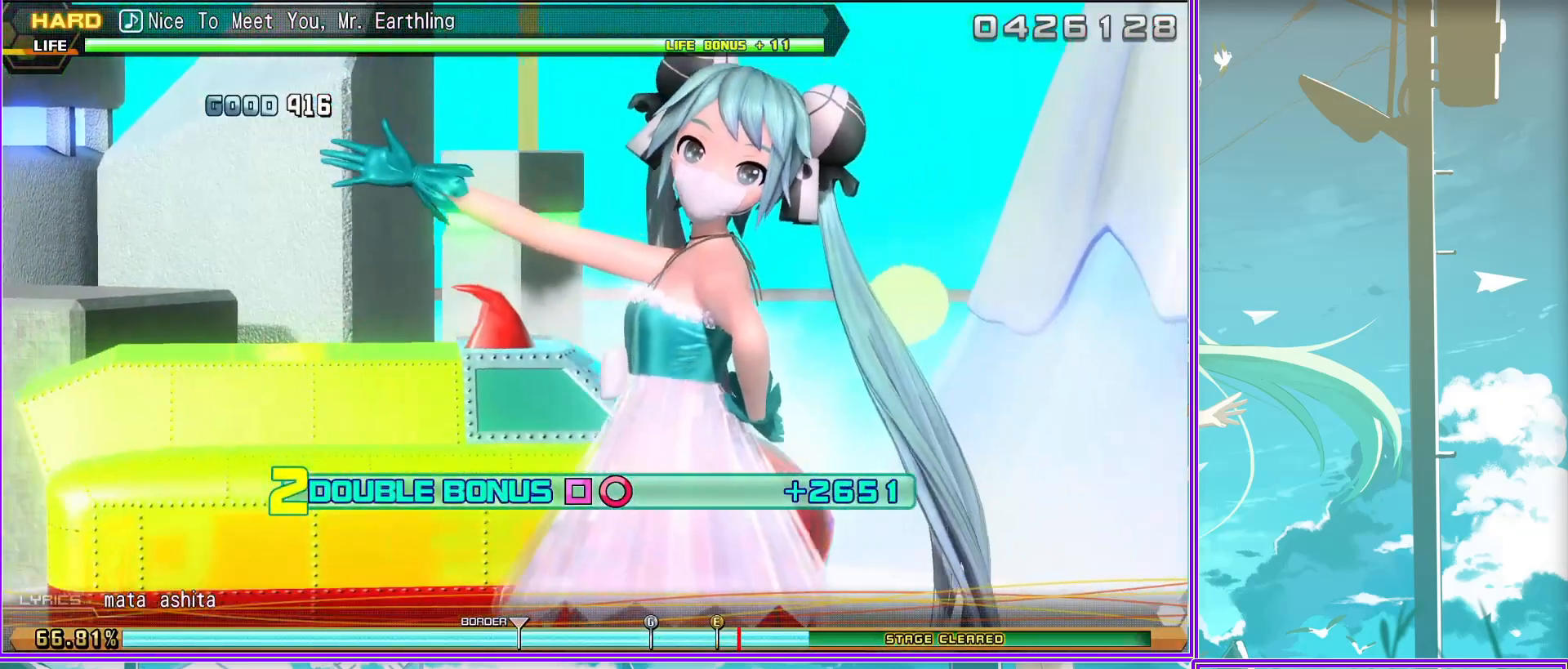
Gameplay with a controller (PlayStation layout); each line is a JSON object with the inputs held at the frame after it. "events" lists button and stick changes between this image and that frame as [ms after this image, input, new state], when the widget could be followed in between.
{"buttons": ["SQUARE", "L2"], "left_stick": "center", "right_stick": "center", "events": []}
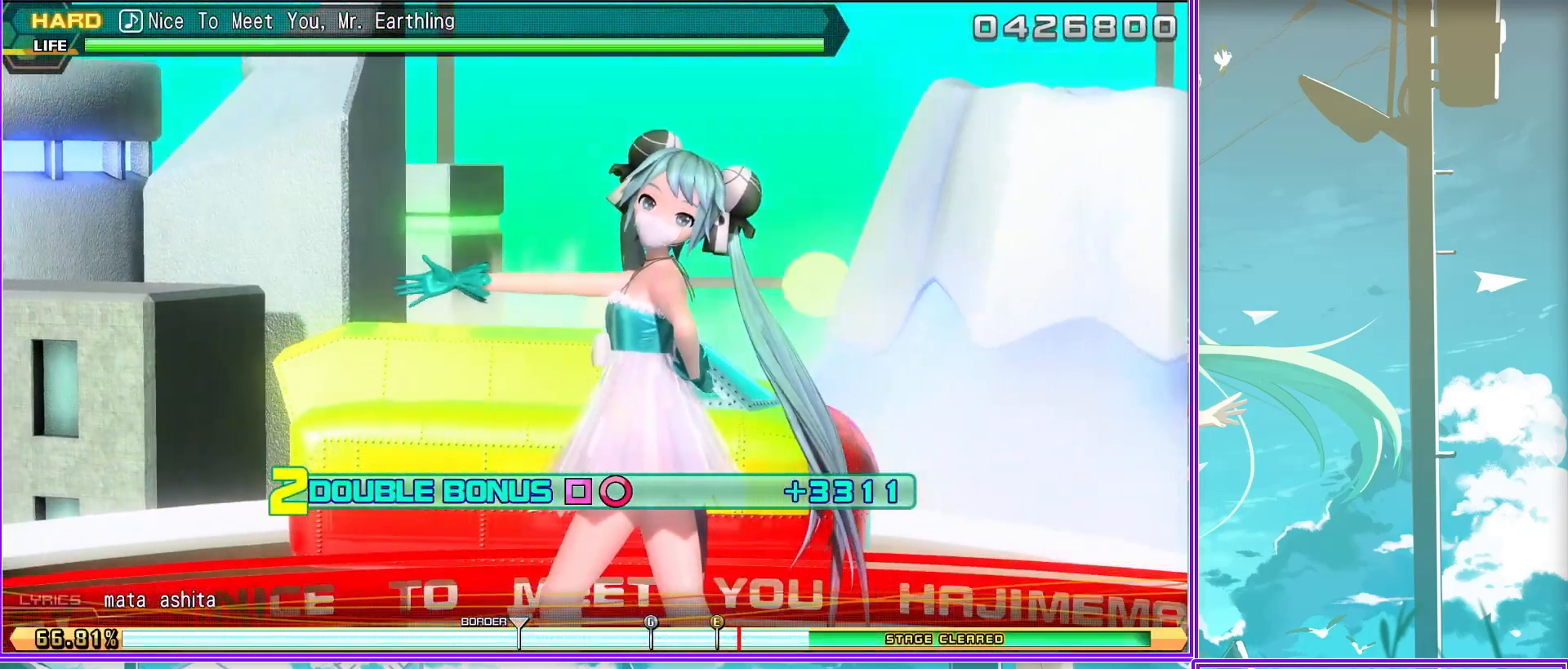
{"buttons": ["SQUARE", "L2"], "left_stick": "center", "right_stick": "center", "events": []}
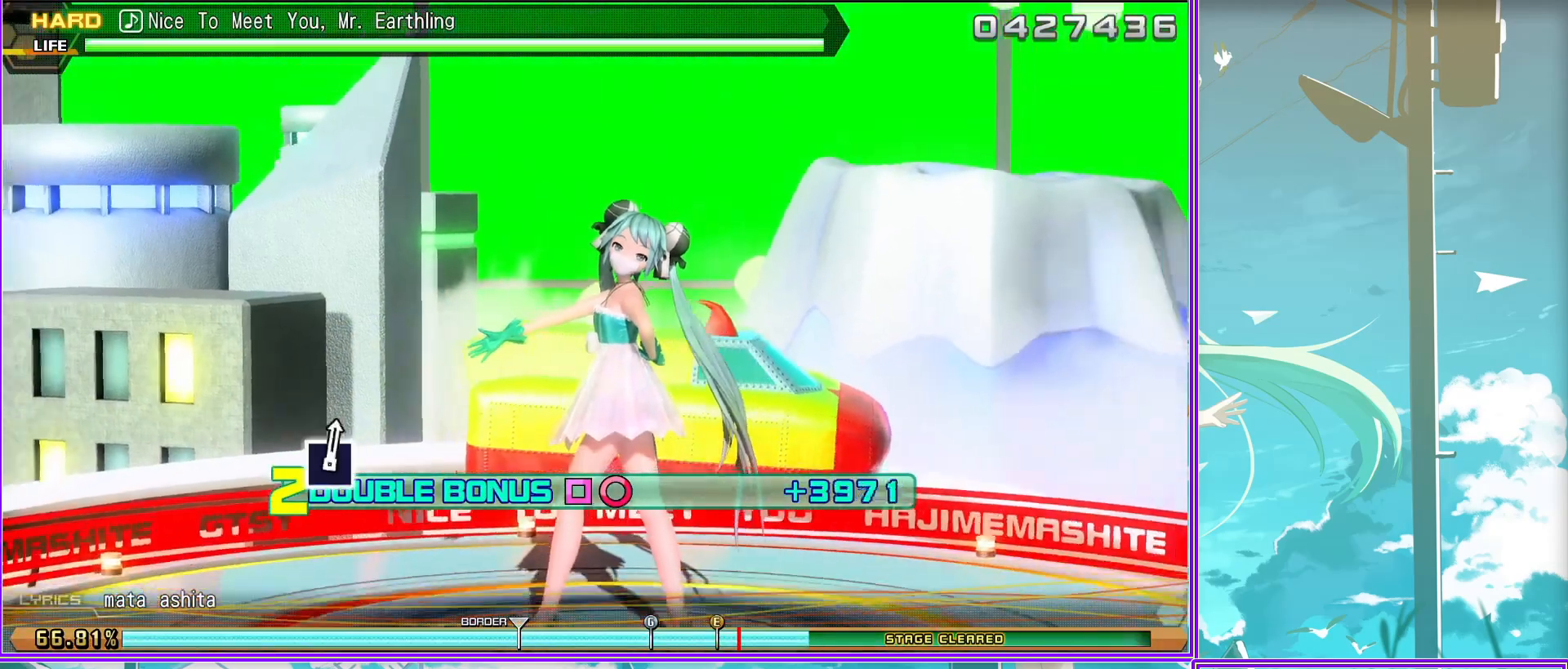
{"buttons": [], "left_stick": "center", "right_stick": "center", "events": [[400, "SQUARE", "up"], [500, "L2", "up"]]}
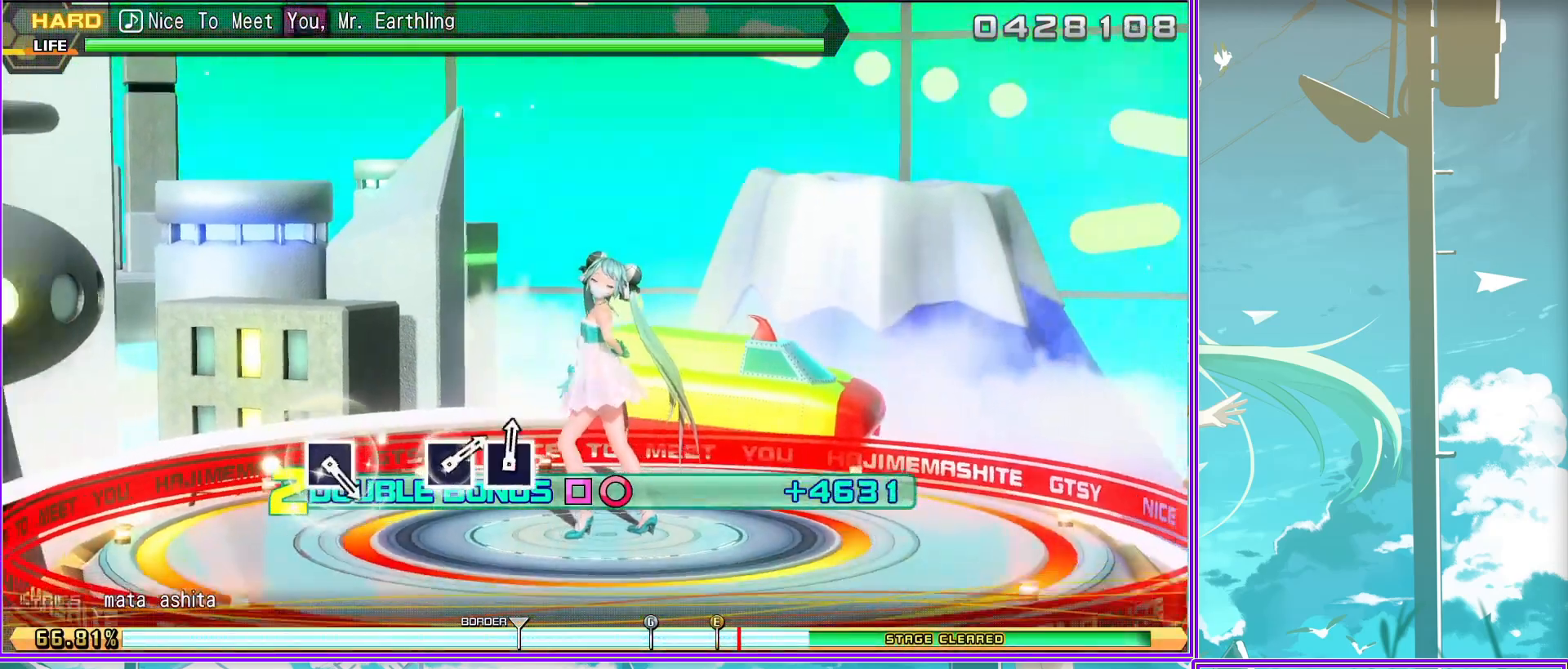
{"buttons": [], "left_stick": "center", "right_stick": "center", "events": [[317, "SQUARE", "down"], [417, "SQUARE", "up"]]}
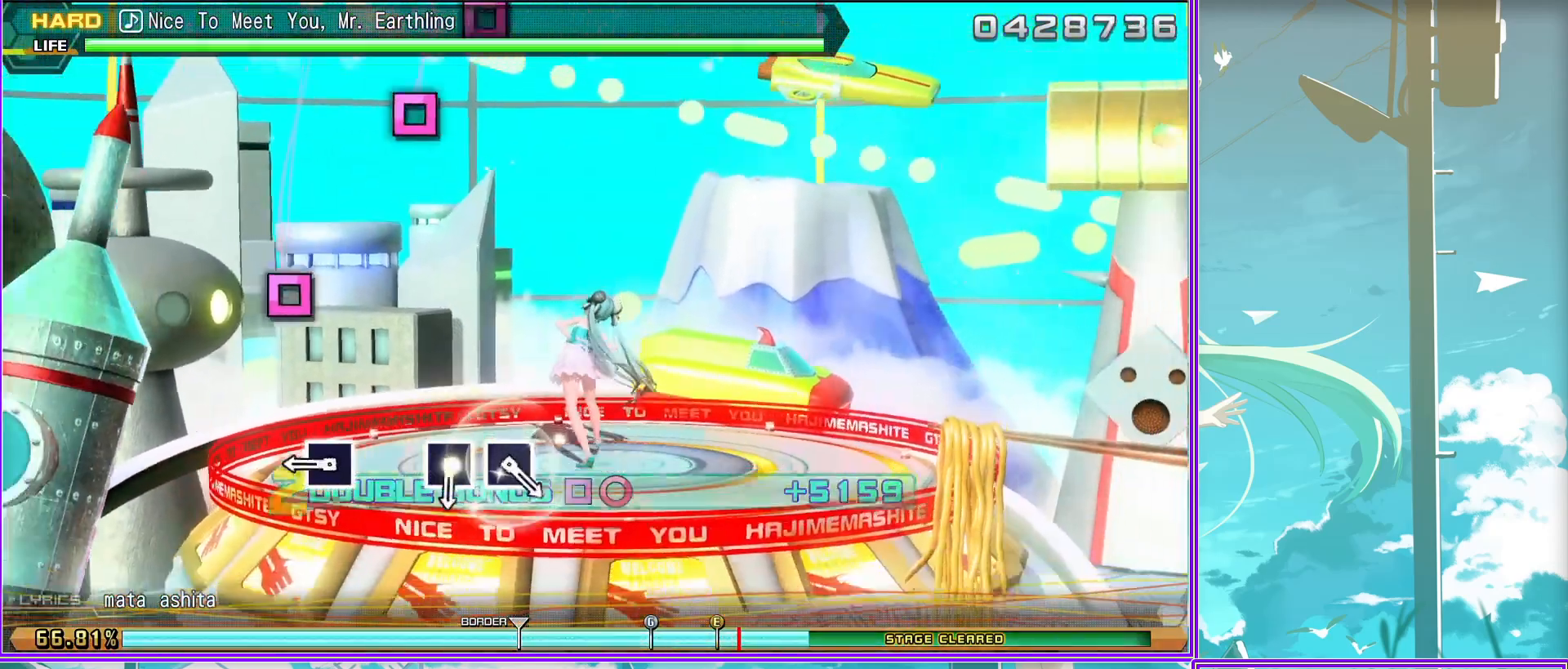
{"buttons": [], "left_stick": "center", "right_stick": "center", "events": [[200, "SQUARE", "down"], [267, "SQUARE", "up"], [350, "SQUARE", "down"], [467, "SQUARE", "up"]]}
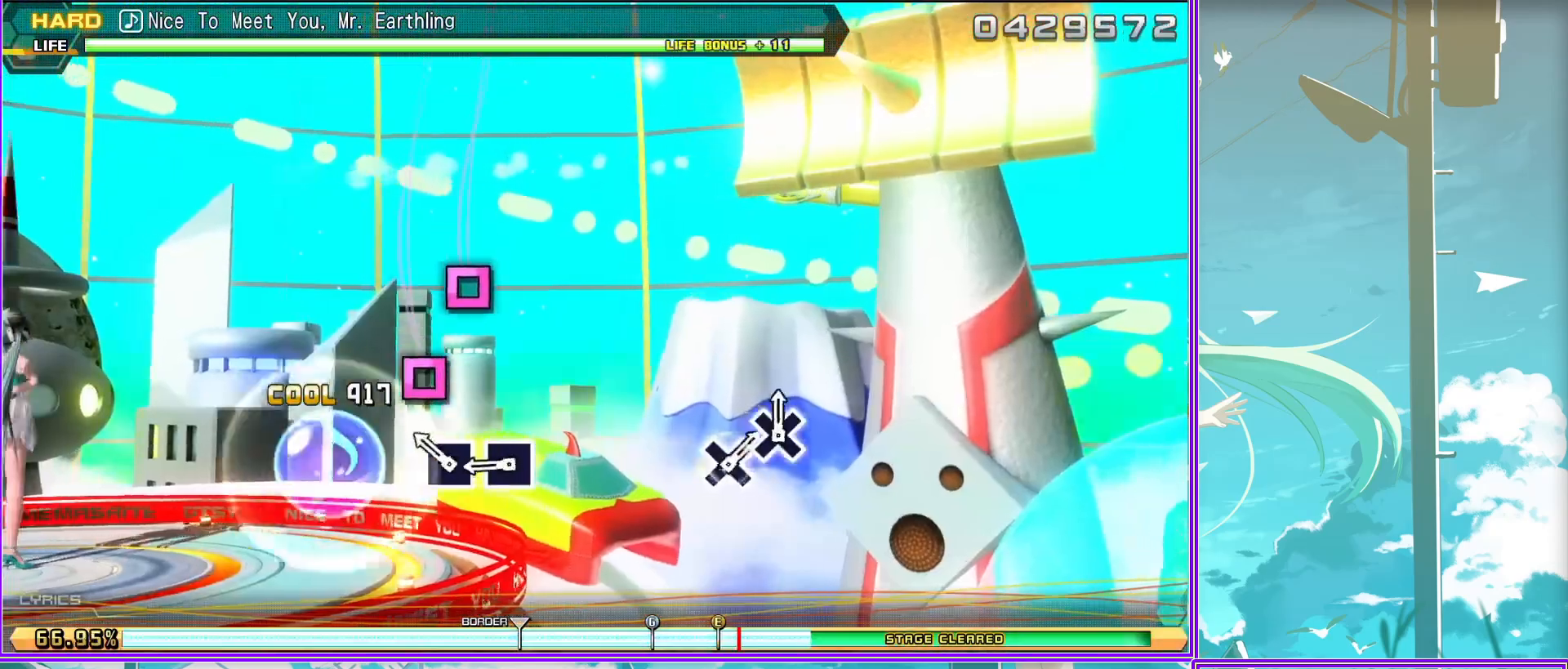
{"buttons": [], "left_stick": "center", "right_stick": "center", "events": []}
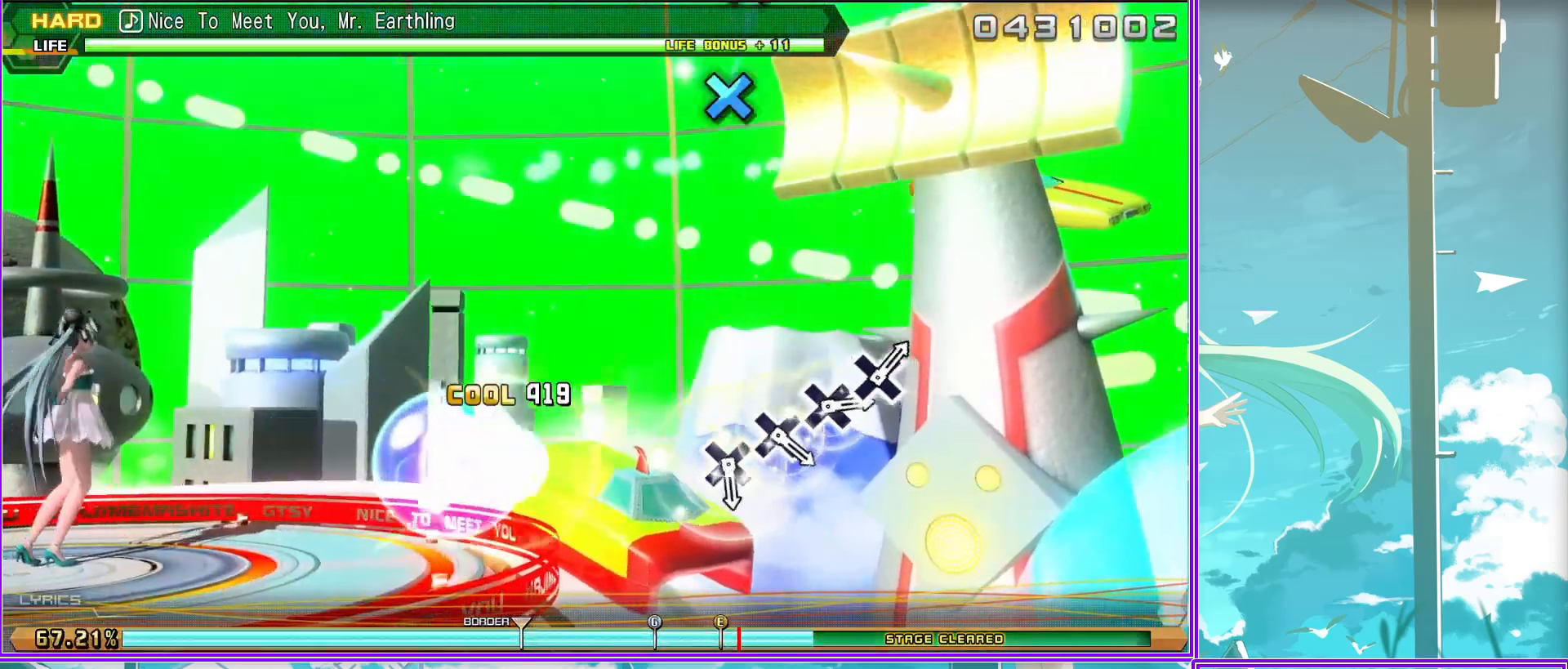
{"buttons": [], "left_stick": "center", "right_stick": "center", "events": [[200, "CROSS", "down"], [267, "CROSS", "up"], [400, "CROSS", "down"], [450, "CROSS", "up"]]}
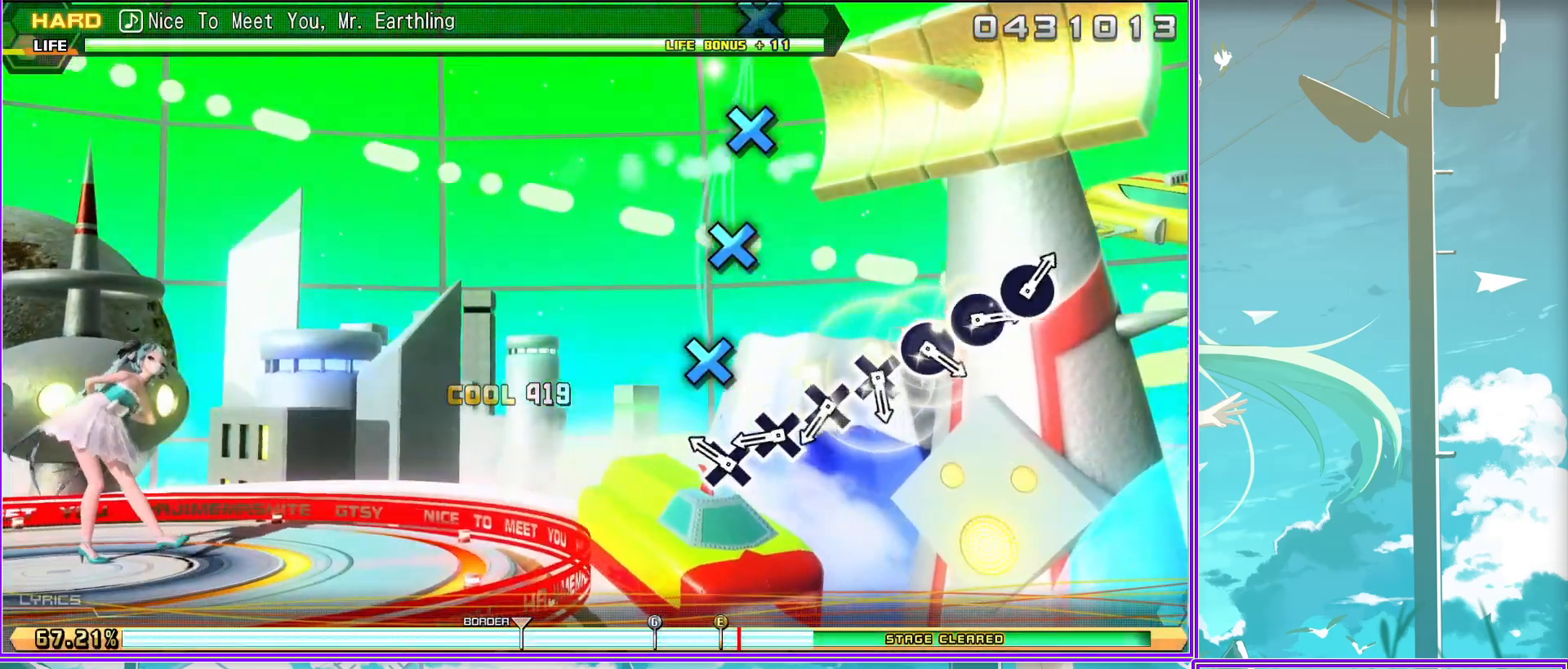
{"buttons": [], "left_stick": "center", "right_stick": "center", "events": [[83, "CROSS", "down"], [133, "CROSS", "up"], [233, "CROSS", "down"], [300, "CROSS", "up"], [400, "CIRCLE", "down"], [500, "CIRCLE", "up"]]}
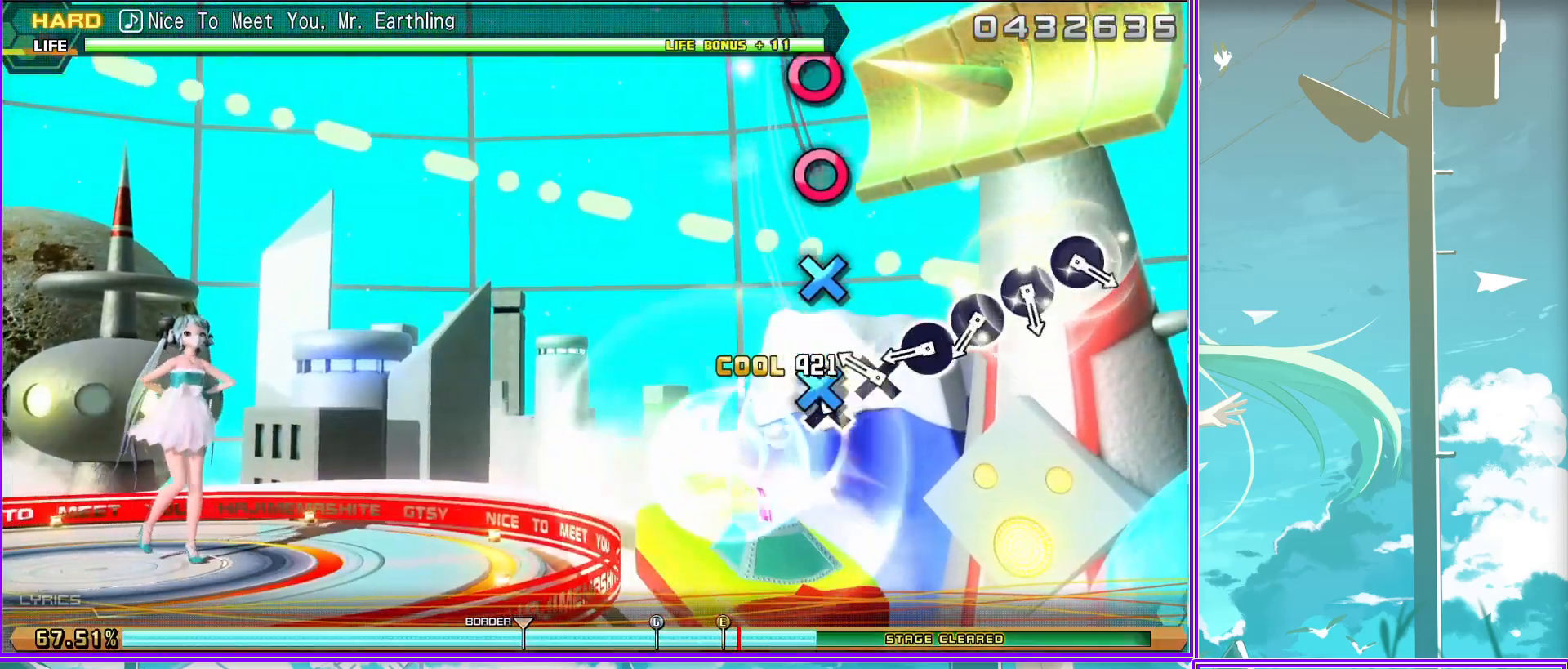
{"buttons": ["CIRCLE"], "left_stick": "center", "right_stick": "center", "events": [[67, "CIRCLE", "down"], [167, "CIRCLE", "up"], [250, "CIRCLE", "down"], [333, "CIRCLE", "up"], [417, "CIRCLE", "down"]]}
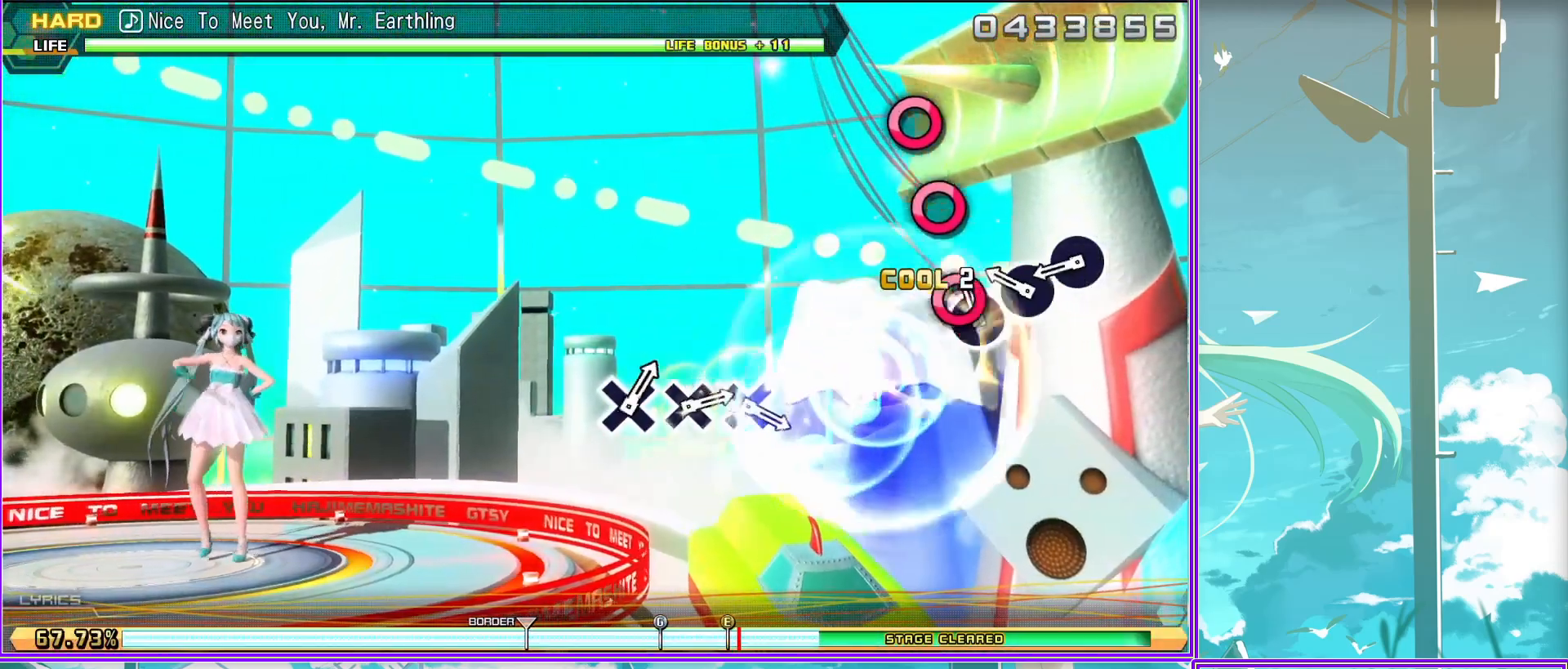
{"buttons": [], "left_stick": "center", "right_stick": "center", "events": [[33, "CIRCLE", "up"], [400, "CROSS", "down"], [450, "CROSS", "up"]]}
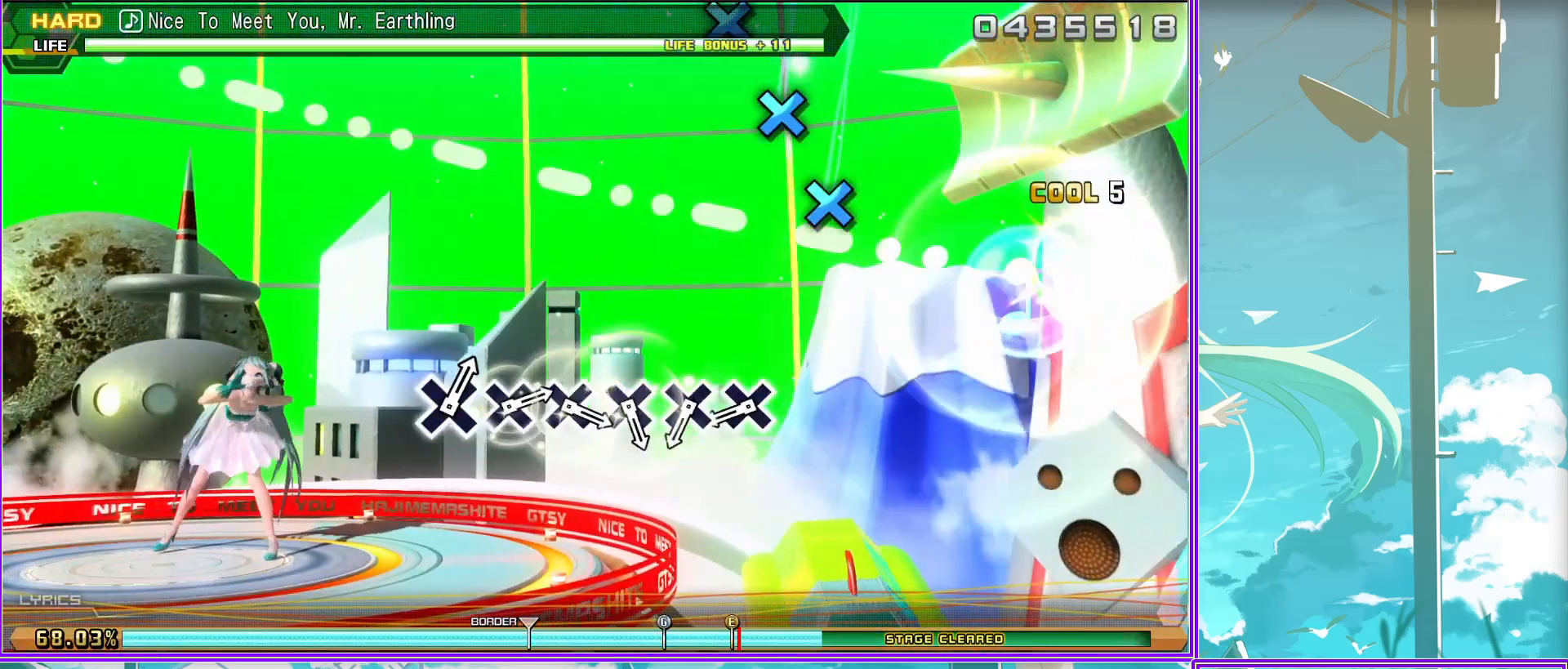
{"buttons": [], "left_stick": "center", "right_stick": "center", "events": [[50, "CROSS", "down"], [117, "CROSS", "up"], [233, "CROSS", "down"], [300, "CROSS", "up"], [417, "CROSS", "down"], [467, "CROSS", "up"]]}
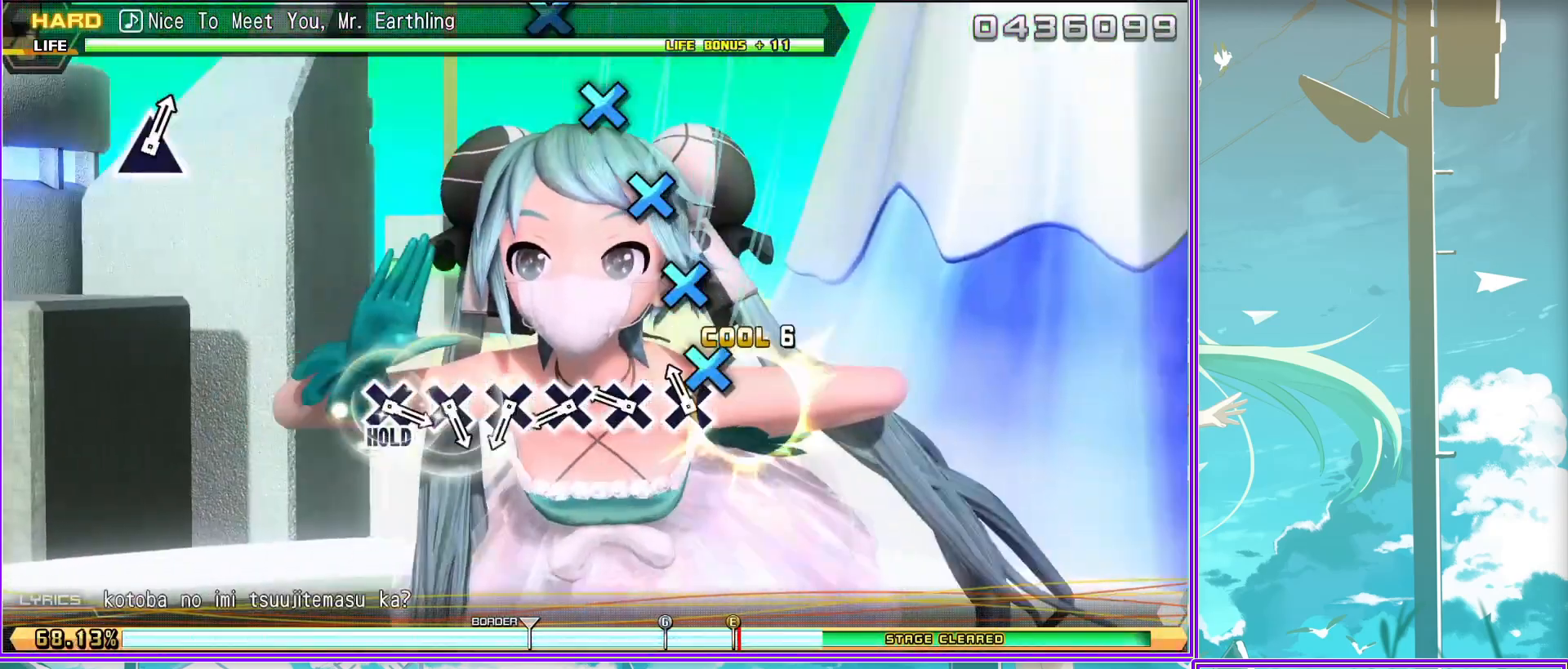
{"buttons": ["CROSS"], "left_stick": "center", "right_stick": "center", "events": [[100, "CROSS", "down"], [150, "CROSS", "up"], [233, "CROSS", "down"], [350, "CROSS", "up"], [400, "CROSS", "down"]]}
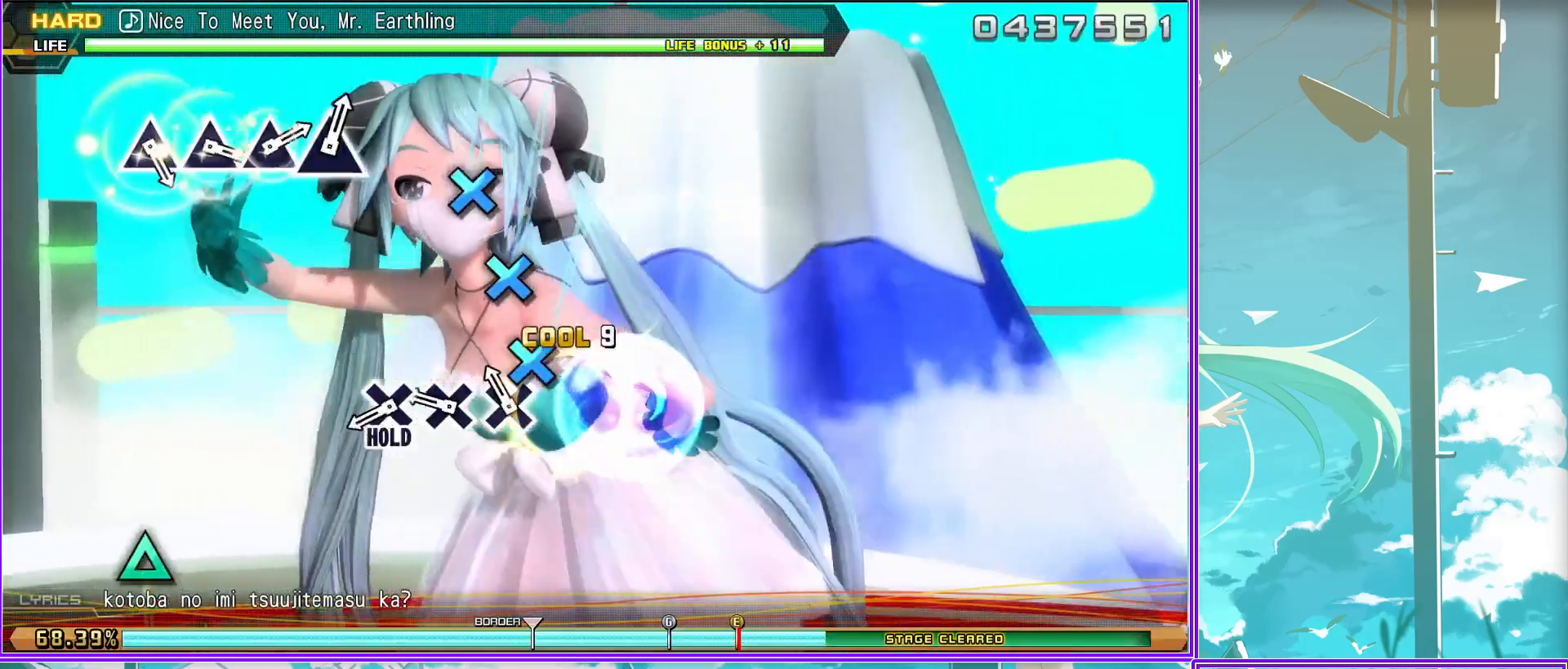
{"buttons": ["TRIANGLE", "L2"], "left_stick": "center", "right_stick": "center", "events": [[50, "CROSS", "up"], [83, "L2", "down"], [317, "TRIANGLE", "down"], [400, "TRIANGLE", "up"], [500, "TRIANGLE", "down"]]}
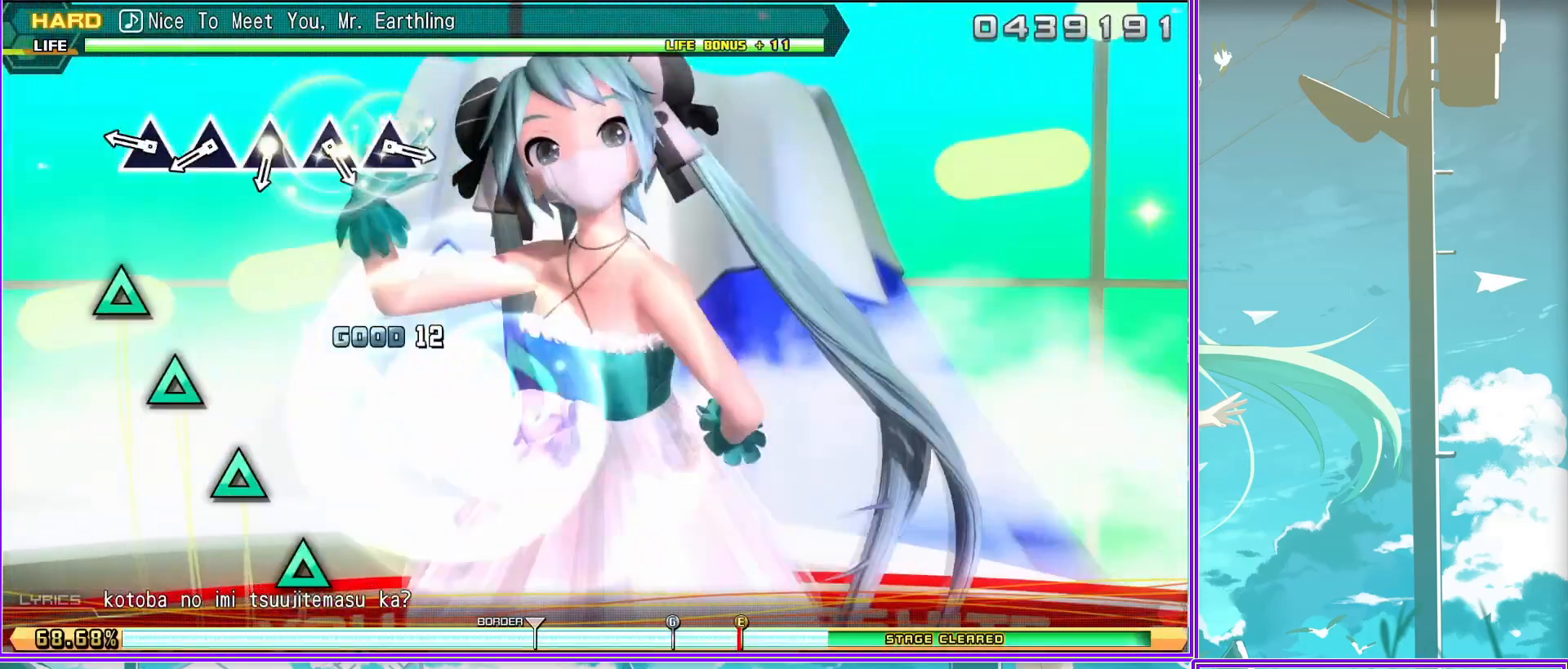
{"buttons": ["TRIANGLE", "L2"], "left_stick": "center", "right_stick": "center", "events": [[67, "TRIANGLE", "up"], [183, "TRIANGLE", "down"], [217, "TRIANGLE", "up"], [317, "TRIANGLE", "down"], [417, "TRIANGLE", "up"], [483, "TRIANGLE", "down"]]}
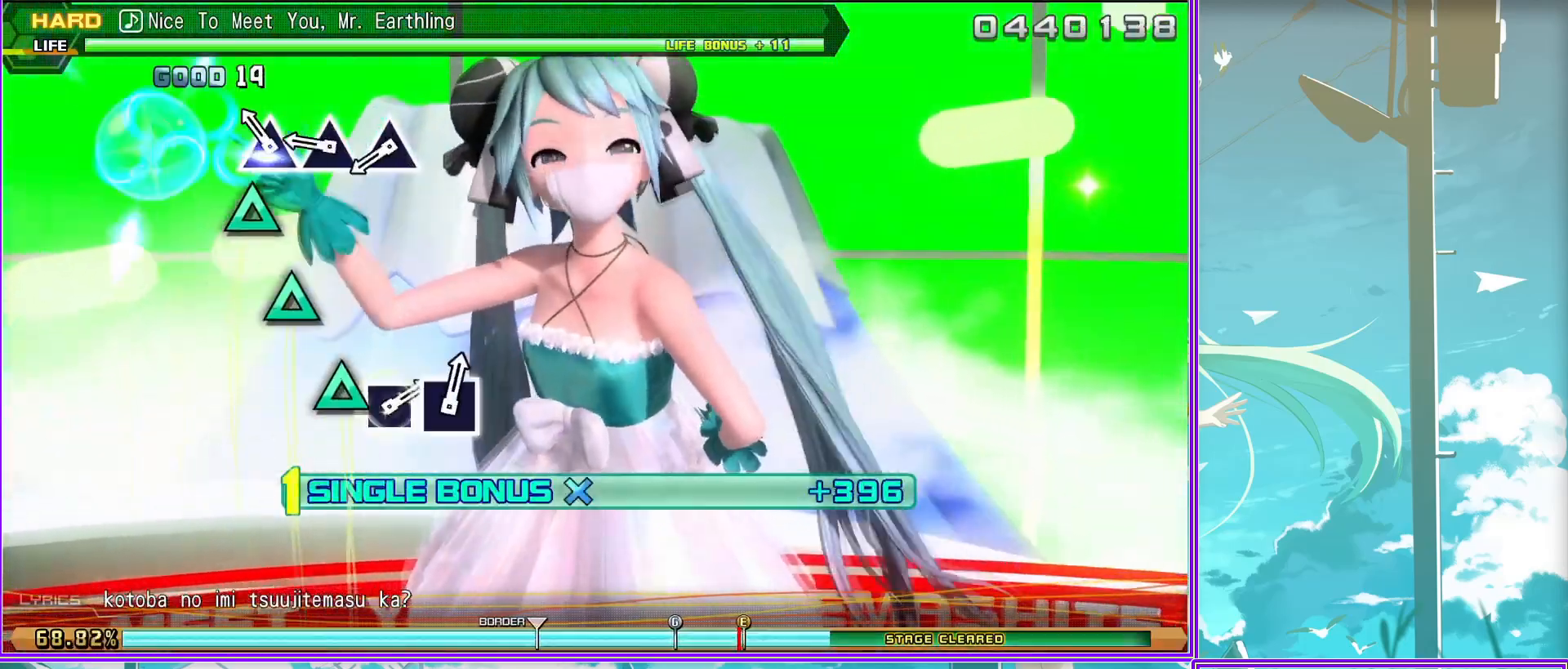
{"buttons": ["L2"], "left_stick": "center", "right_stick": "center", "events": [[100, "TRIANGLE", "up"]]}
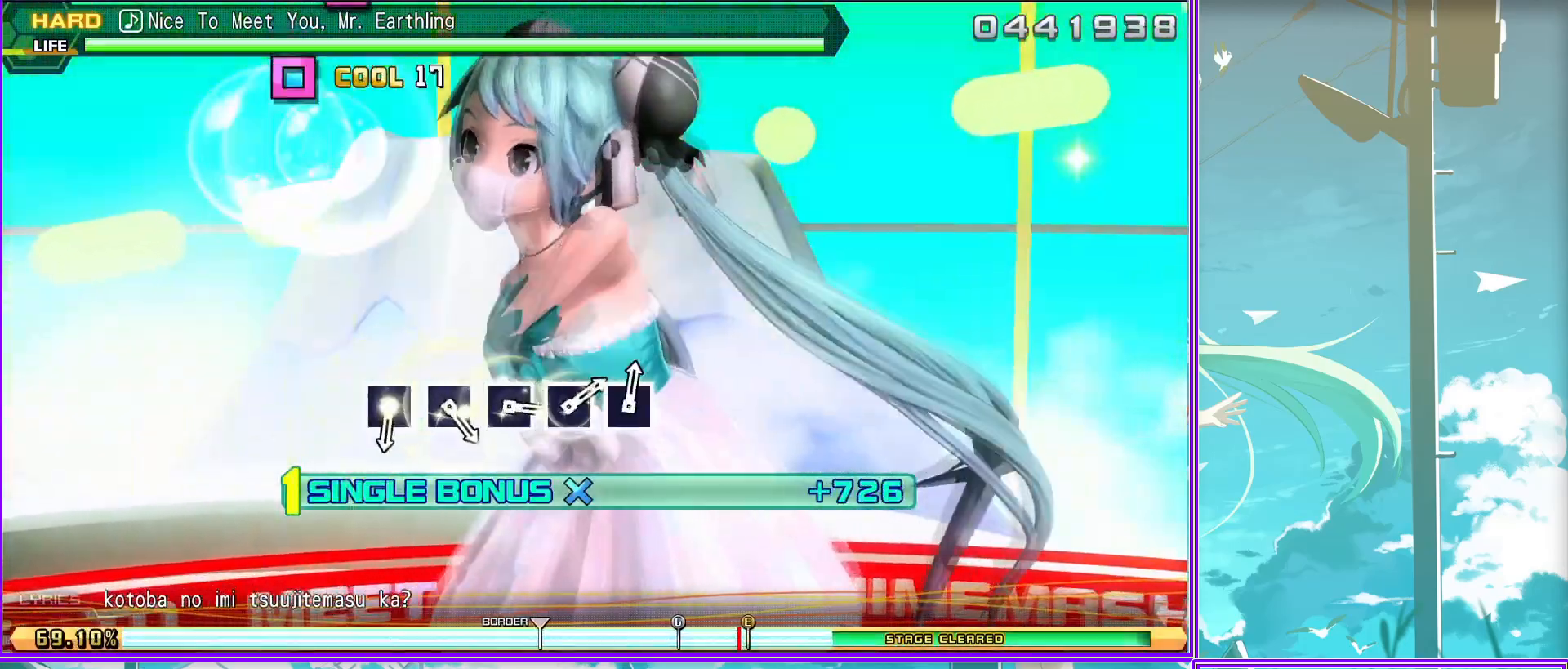
{"buttons": ["SQUARE", "L2"], "left_stick": "center", "right_stick": "center", "events": [[117, "SQUARE", "down"], [233, "SQUARE", "up"], [317, "SQUARE", "down"], [400, "SQUARE", "up"], [500, "SQUARE", "down"]]}
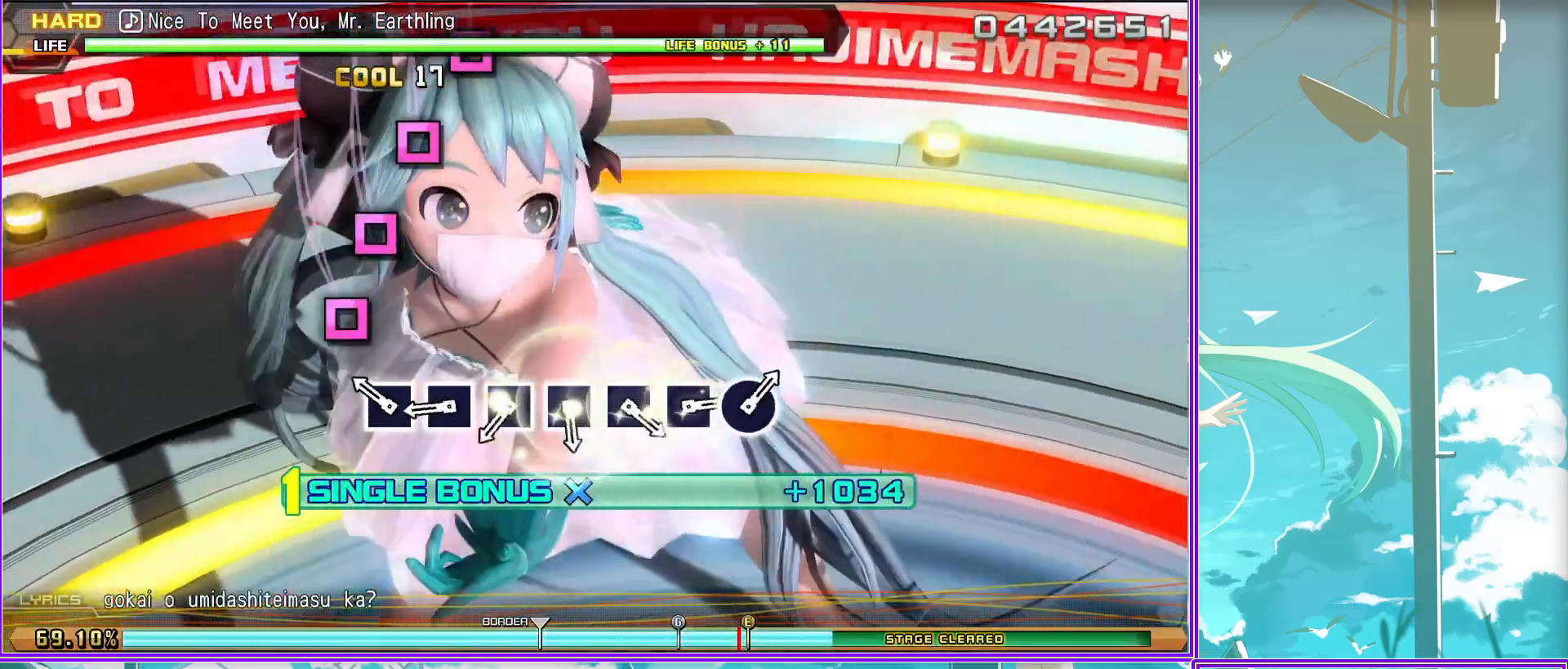
{"buttons": ["SQUARE", "L2"], "left_stick": "center", "right_stick": "center", "events": [[83, "SQUARE", "up"], [167, "SQUARE", "down"], [267, "SQUARE", "up"], [317, "SQUARE", "down"], [433, "SQUARE", "up"], [500, "SQUARE", "down"]]}
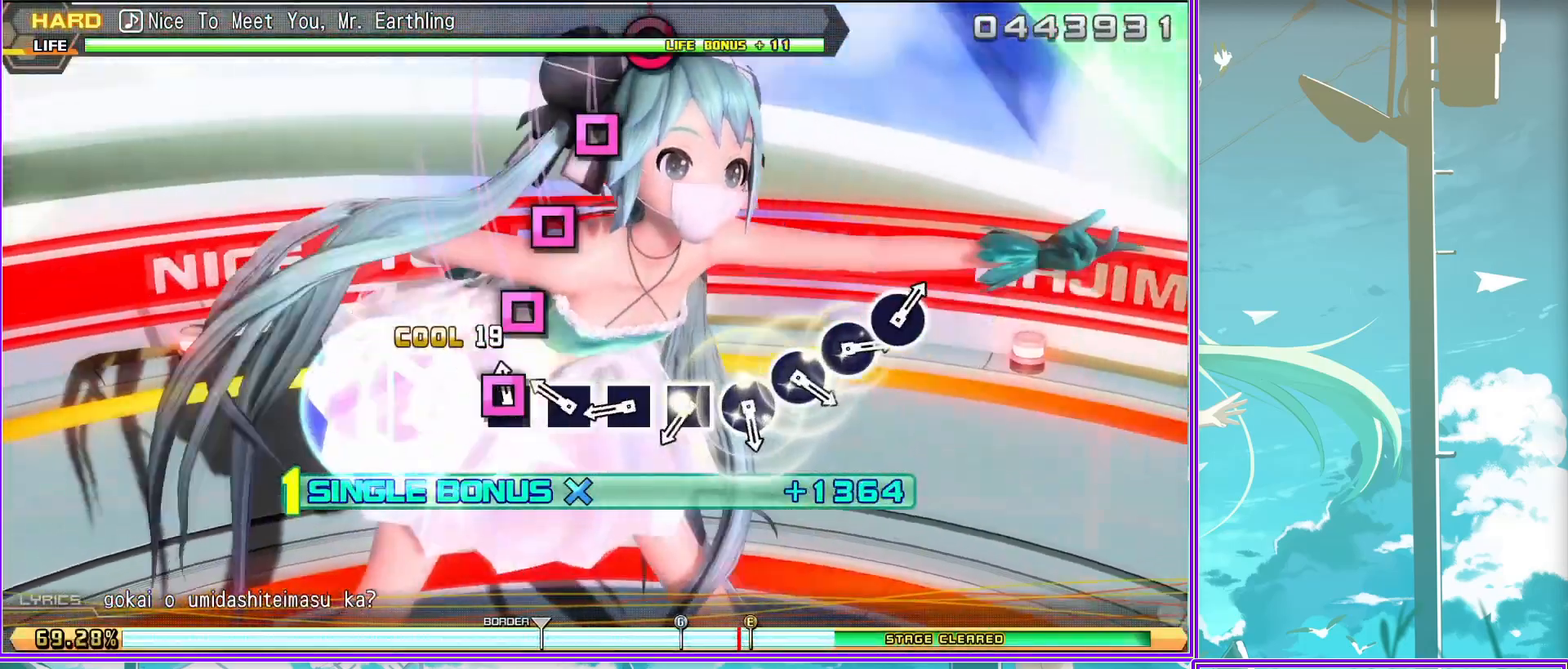
{"buttons": ["L2"], "left_stick": "center", "right_stick": "center", "events": [[83, "SQUARE", "up"], [150, "CIRCLE", "down"], [250, "CIRCLE", "up"], [333, "CIRCLE", "down"], [417, "CIRCLE", "up"]]}
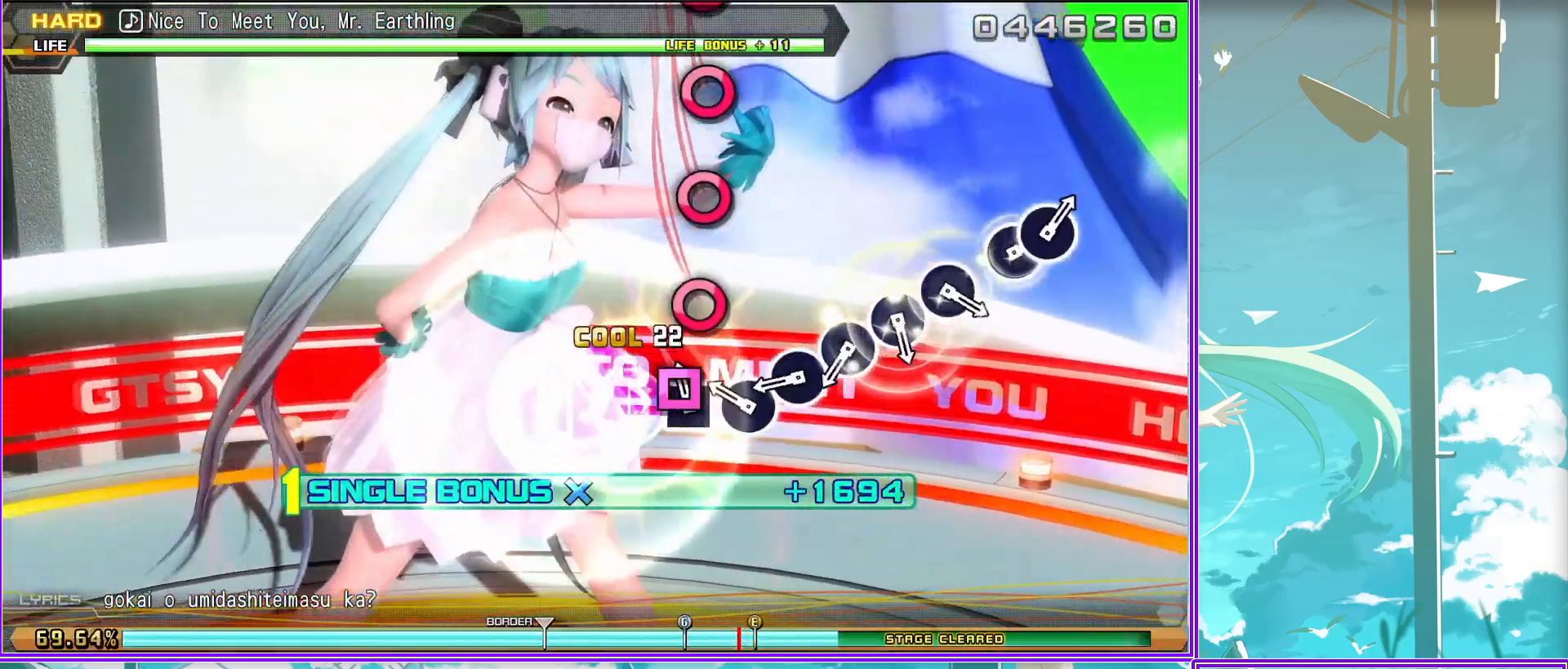
{"buttons": ["L2"], "left_stick": "center", "right_stick": "center", "events": [[33, "CIRCLE", "down"], [100, "CIRCLE", "up"], [183, "CIRCLE", "down"], [283, "CIRCLE", "up"], [367, "CIRCLE", "down"], [467, "CIRCLE", "up"]]}
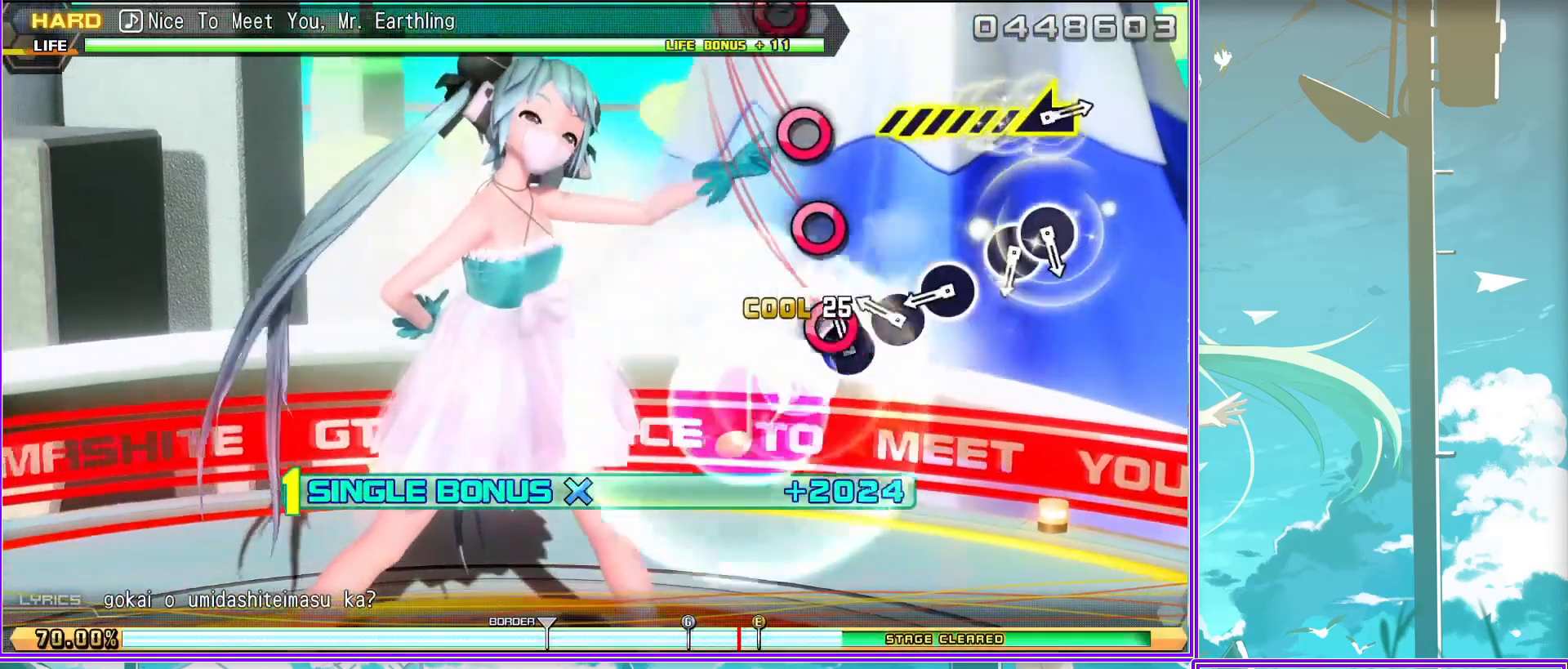
{"buttons": ["L2"], "left_stick": "center", "right_stick": "center", "events": [[83, "CIRCLE", "down"], [200, "DPAD_RIGHT", "down"], [233, "CIRCLE", "up"], [350, "DPAD_RIGHT", "up"]]}
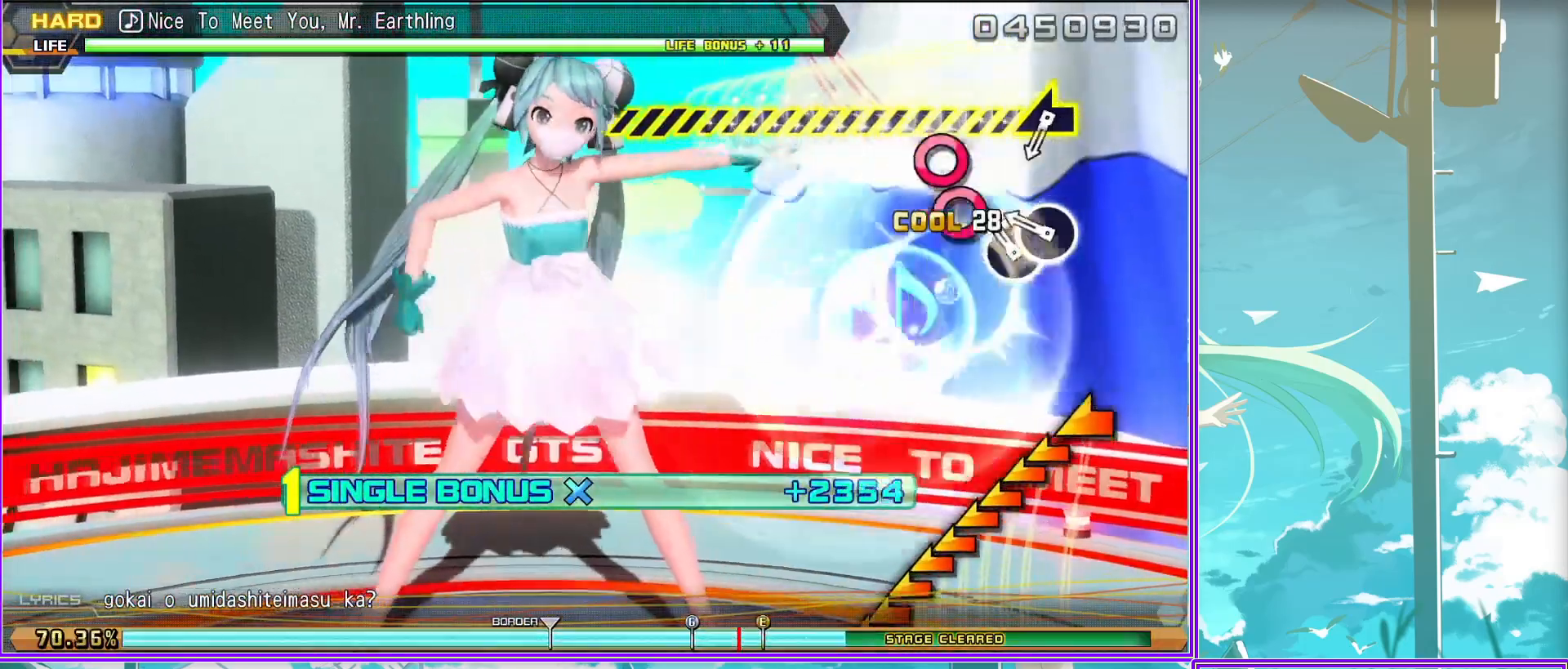
{"buttons": ["L2"], "left_stick": "center", "right_stick": "left", "events": [[17, "right_stick", "left"]]}
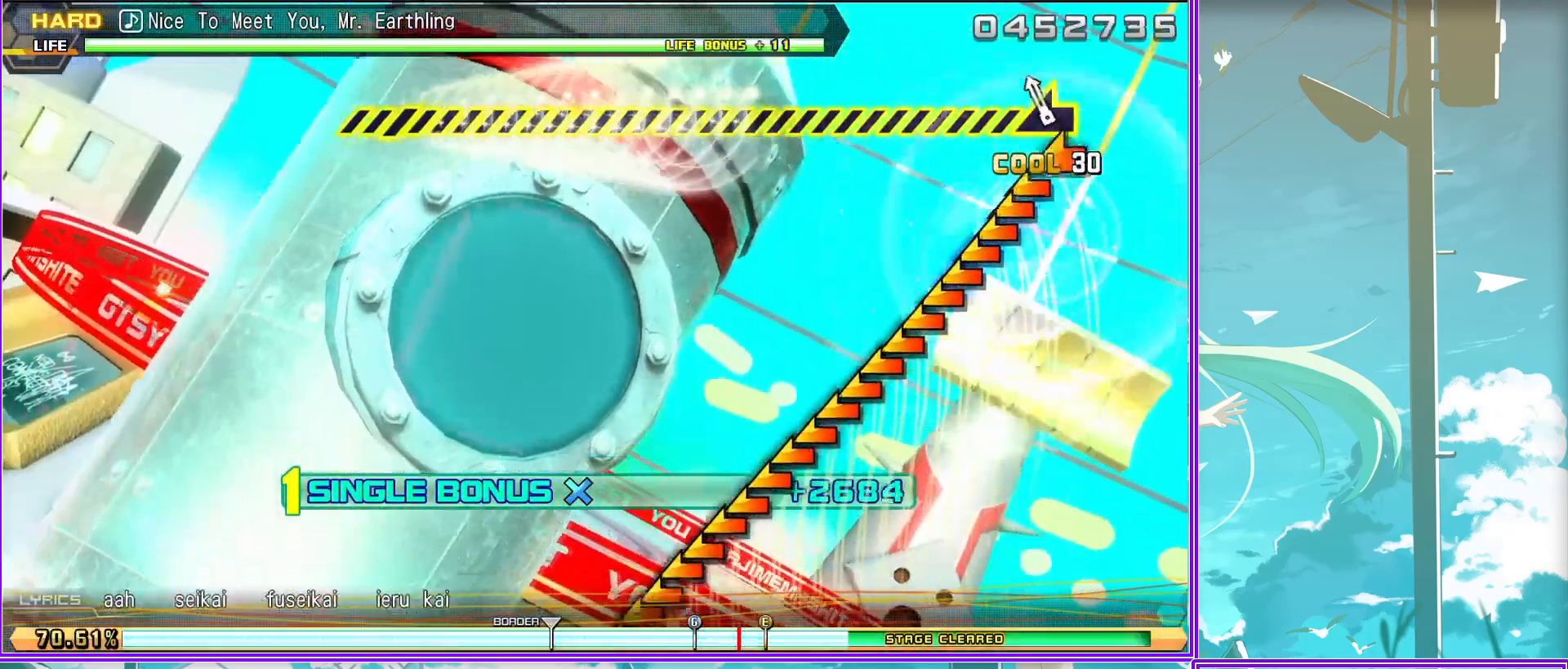
{"buttons": ["L2"], "left_stick": "center", "right_stick": "up-left", "events": [[250, "right_stick", "up-left"]]}
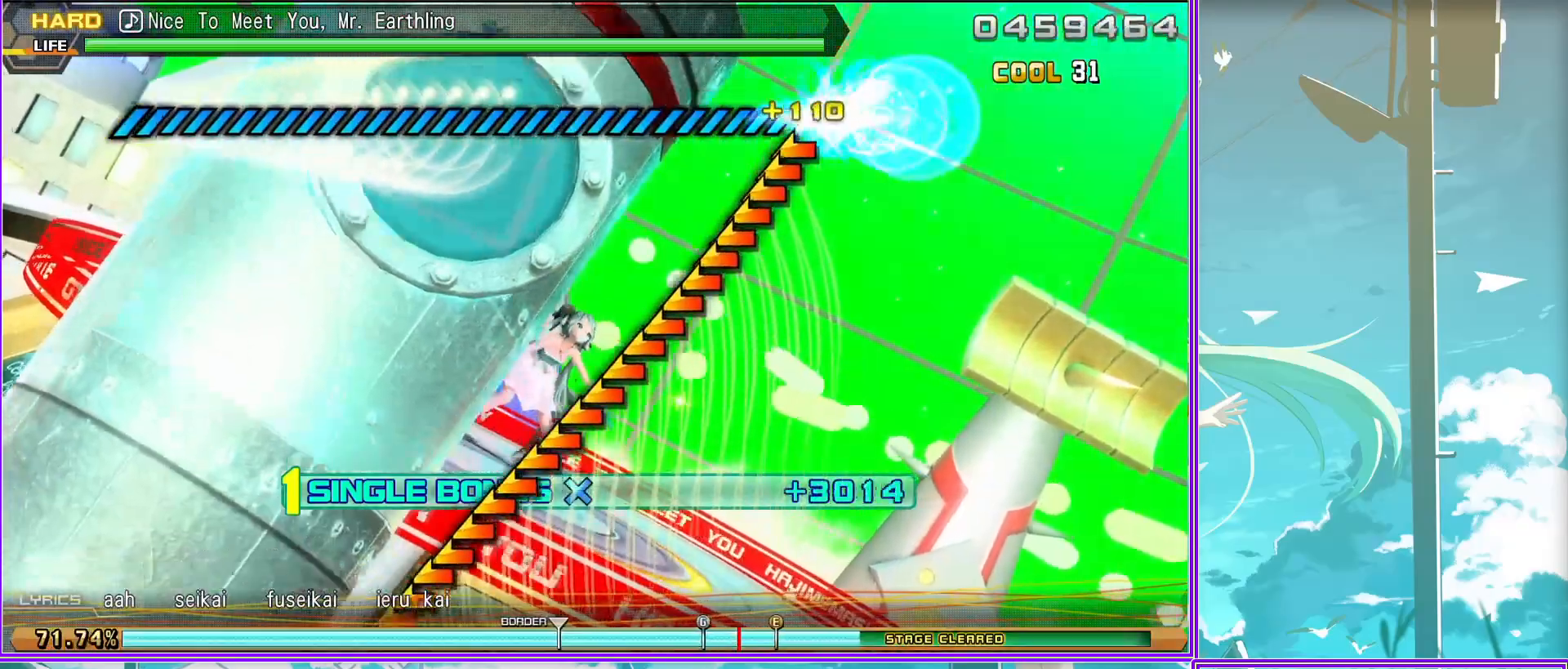
{"buttons": ["L2"], "left_stick": "center", "right_stick": "up-left", "events": []}
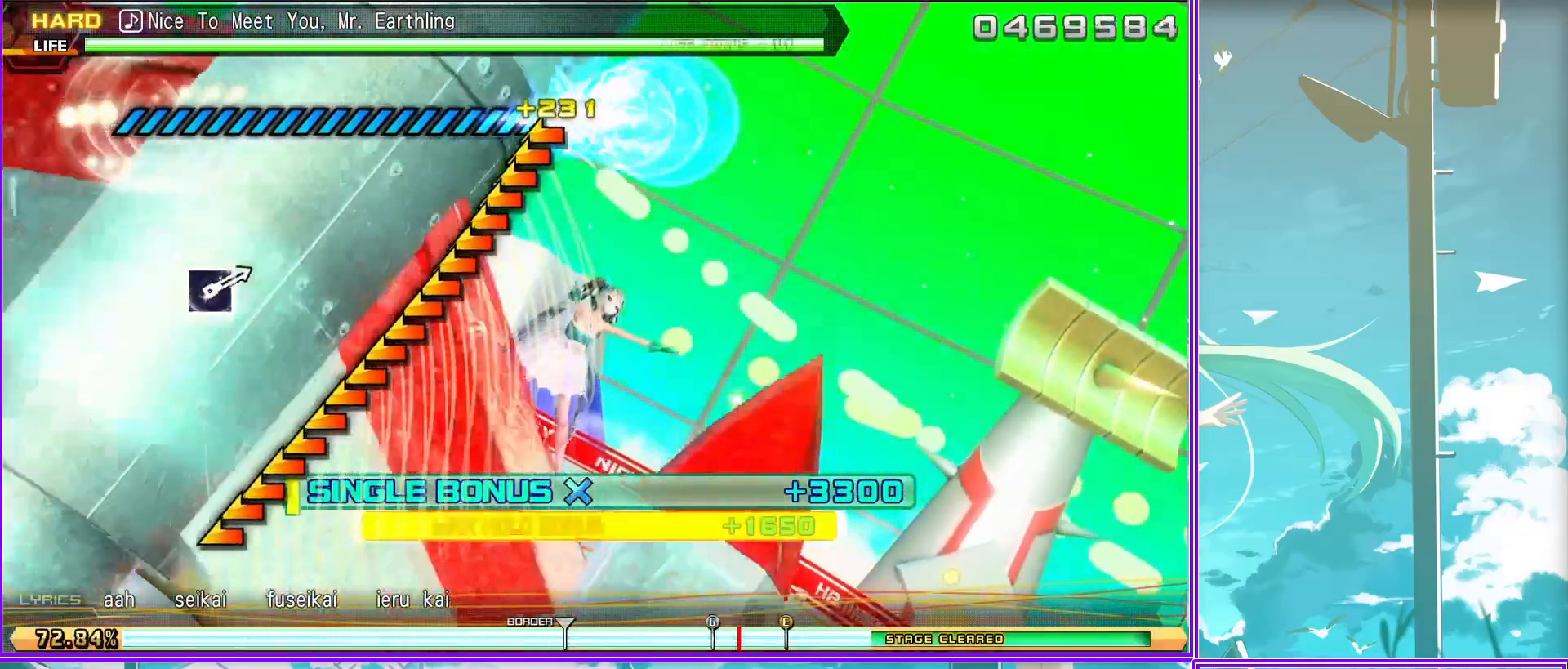
{"buttons": ["L2"], "left_stick": "center", "right_stick": "center", "events": [[383, "right_stick", "center"]]}
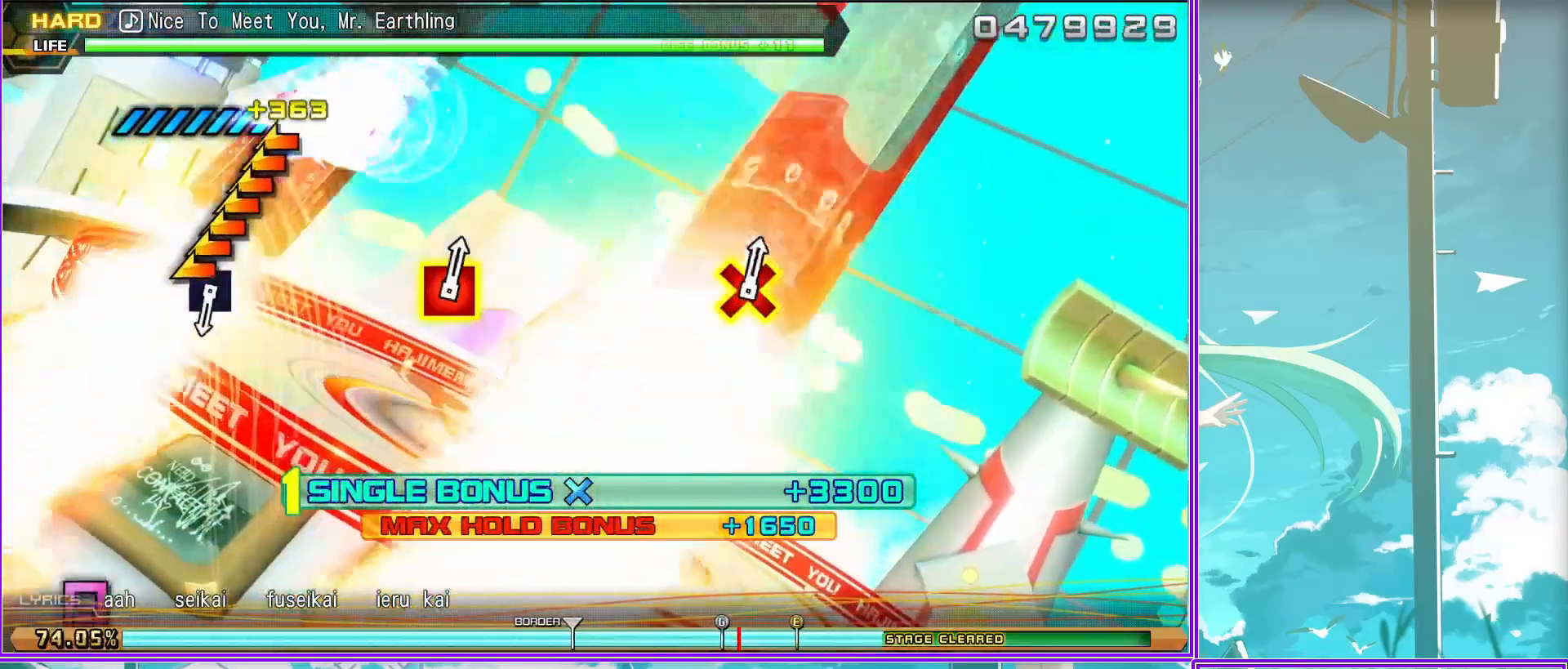
{"buttons": ["L2"], "left_stick": "center", "right_stick": "center", "events": [[133, "SQUARE", "down"], [233, "SQUARE", "up"]]}
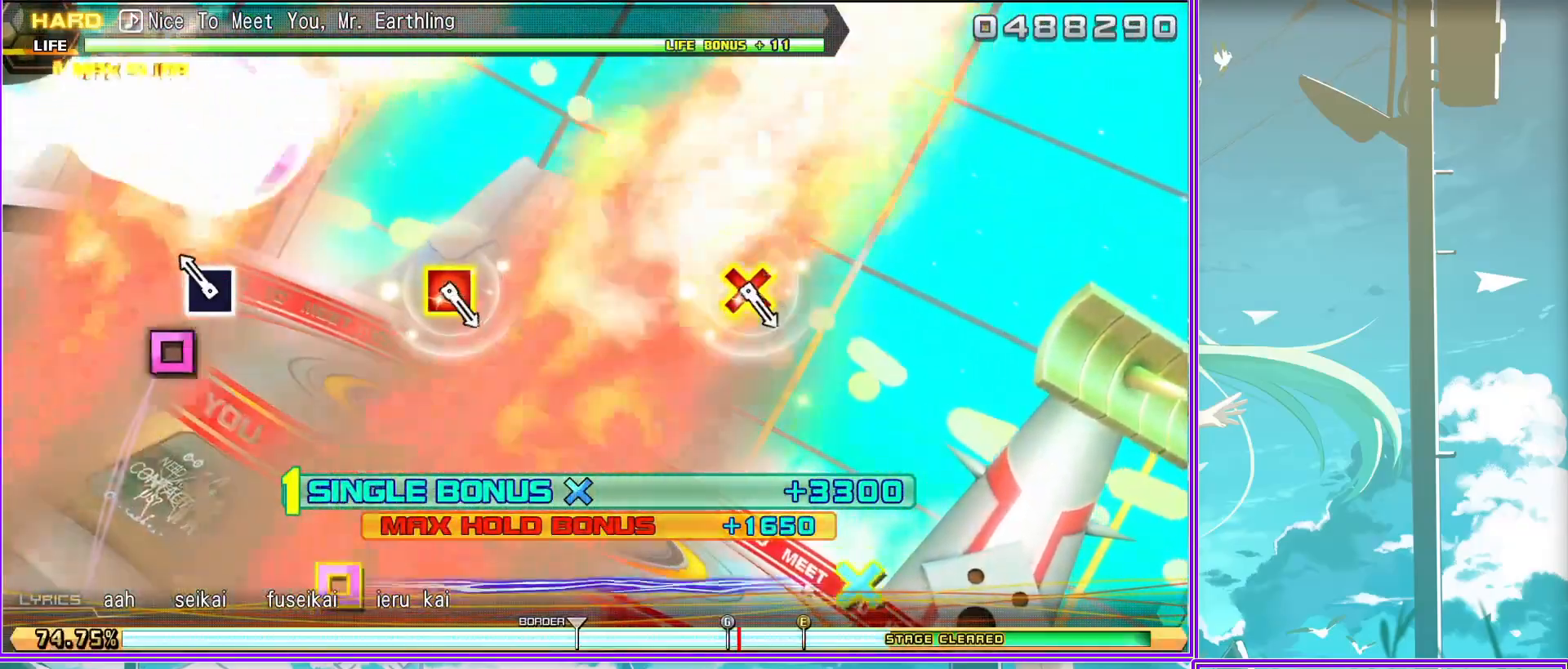
{"buttons": ["L2"], "left_stick": "center", "right_stick": "center", "events": [[333, "CROSS", "down"], [350, "SQUARE", "down"], [483, "SQUARE", "up"], [500, "CROSS", "up"]]}
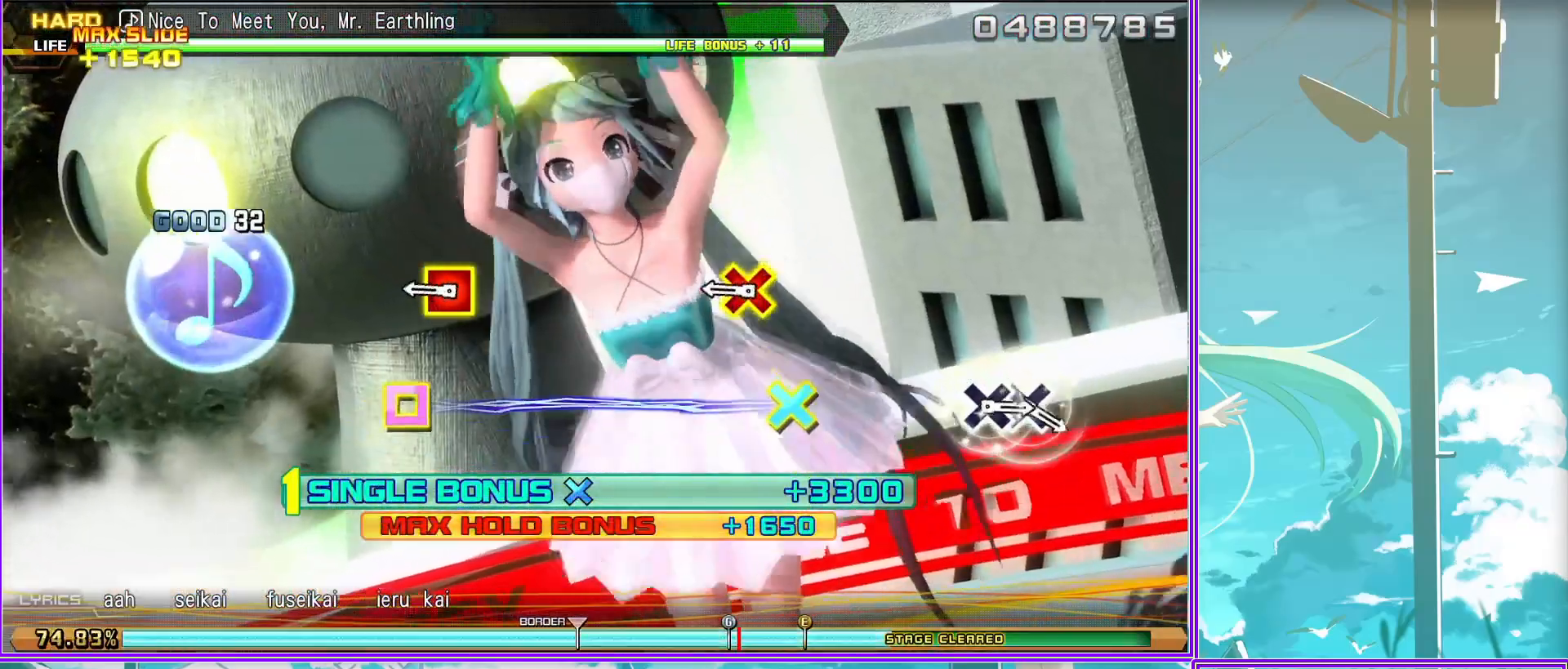
{"buttons": ["DPAD_DOWN"], "left_stick": "center", "right_stick": "center", "events": [[150, "L2", "up"], [383, "CROSS", "down"], [500, "CROSS", "up"], [500, "DPAD_DOWN", "down"]]}
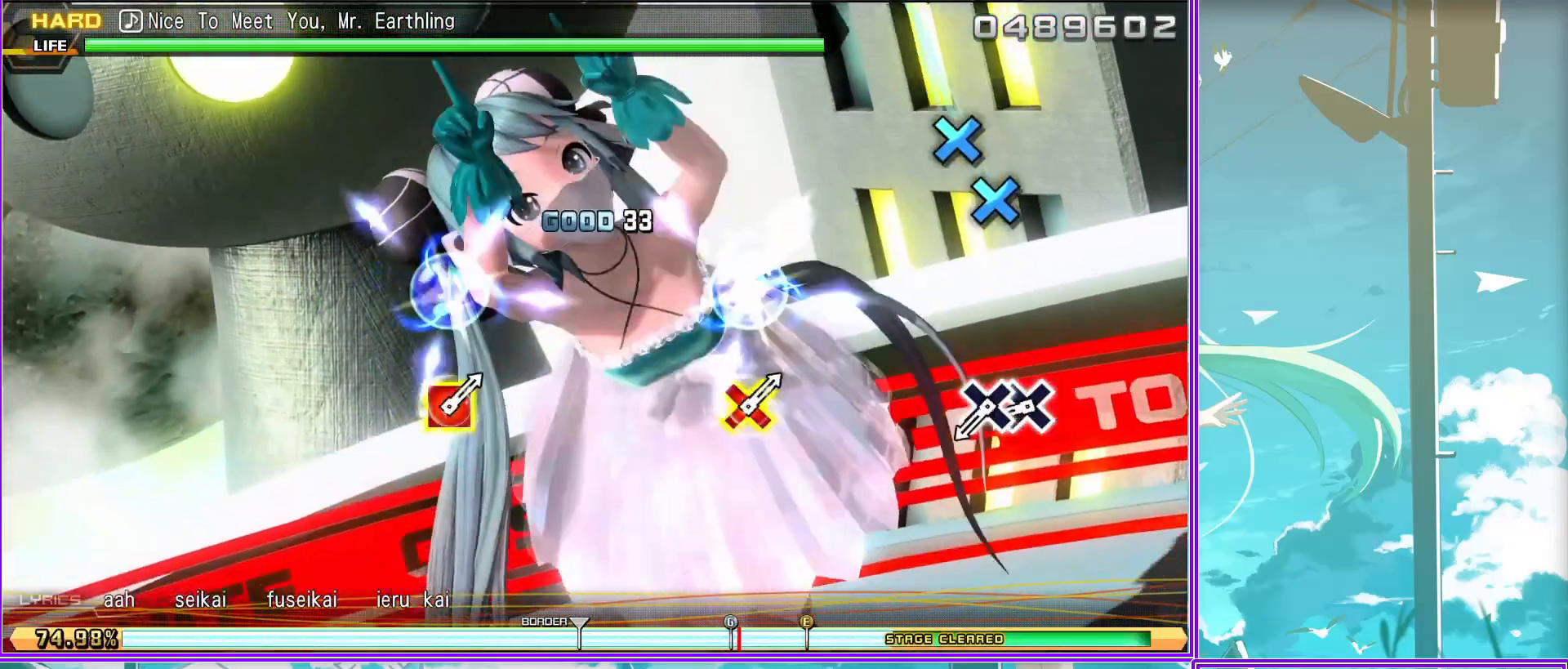
{"buttons": [], "left_stick": "center", "right_stick": "center", "events": [[117, "DPAD_DOWN", "up"]]}
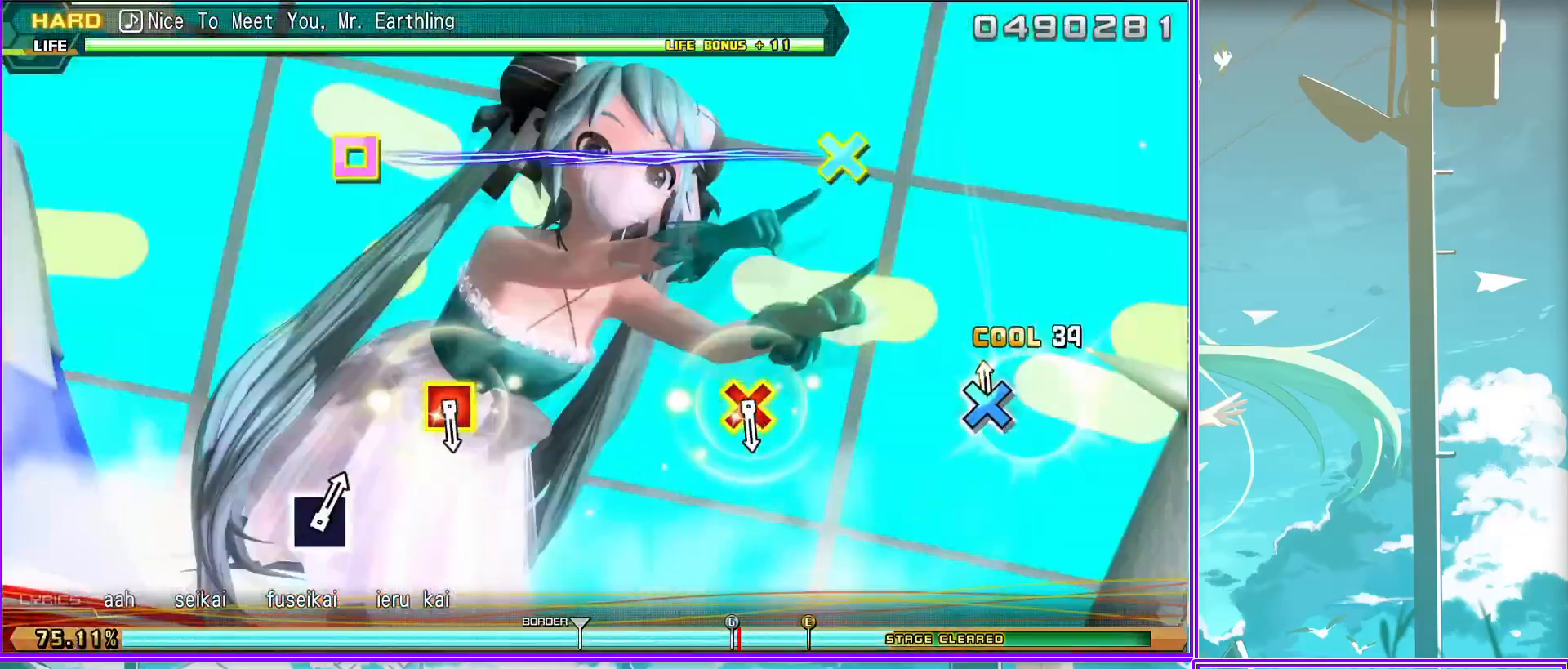
{"buttons": [], "left_stick": "center", "right_stick": "center", "events": [[200, "CROSS", "down"], [200, "SQUARE", "down"], [317, "CROSS", "up"], [317, "SQUARE", "up"]]}
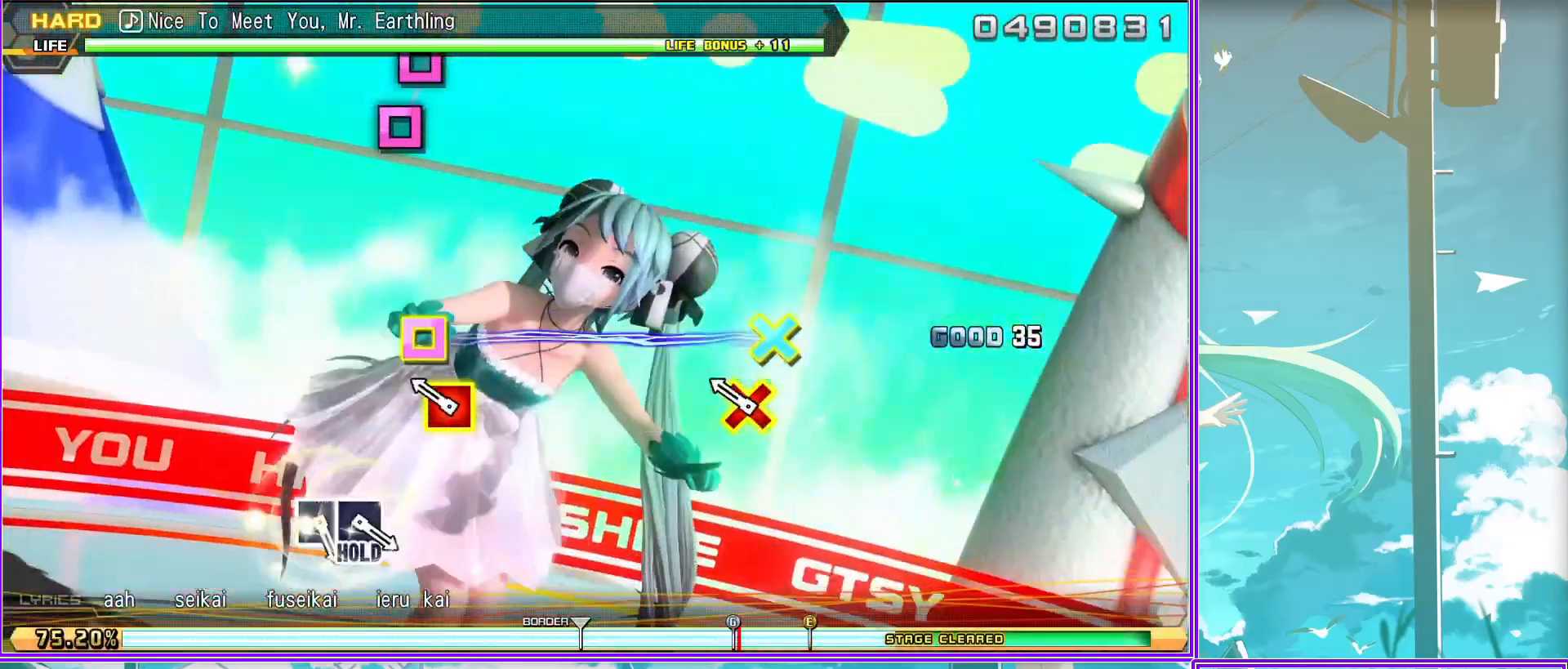
{"buttons": ["DPAD_LEFT"], "left_stick": "center", "right_stick": "center", "events": [[250, "SQUARE", "down"], [350, "DPAD_LEFT", "down"], [483, "SQUARE", "up"]]}